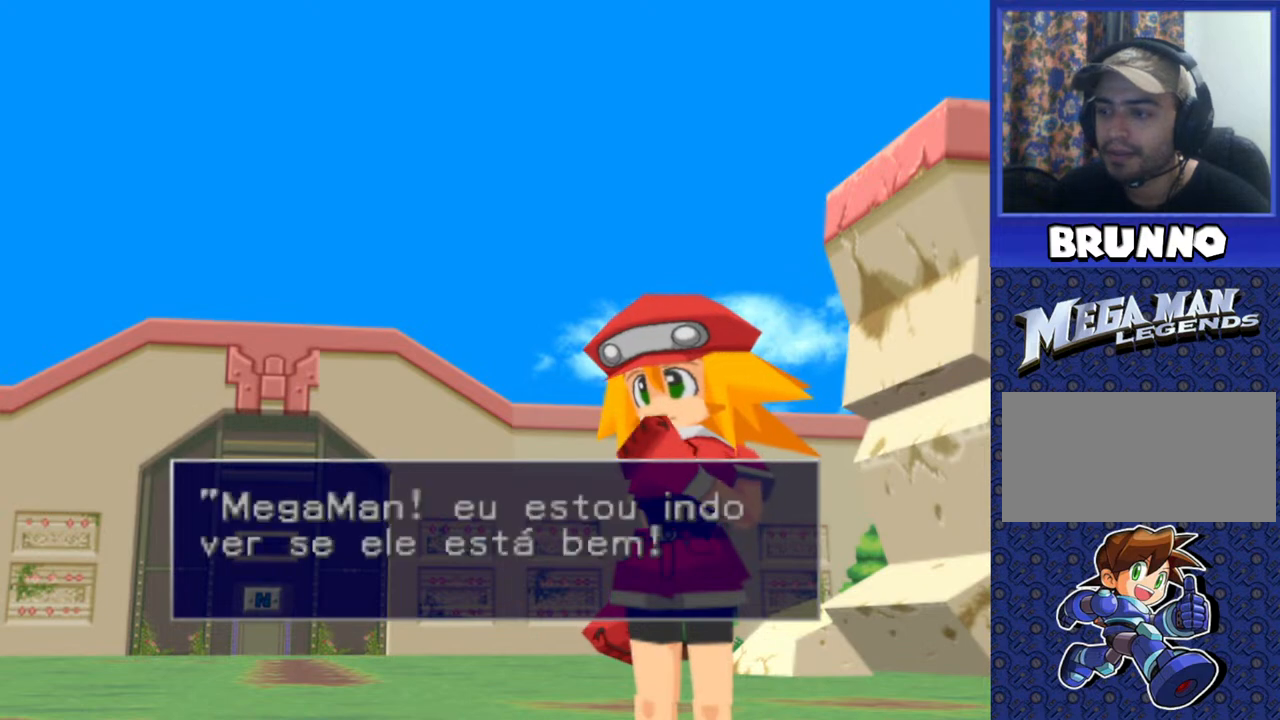
Gameplay with a controller (PlayStation layout); each line is a JSON object with the inputs held at the frame after it. "events" lists button and stick changes between this image and that frame as [ms after this image, input, new state], when the widget could be followed in between. Not read: L3 R3 TRIANGLE.
{"buttons": [], "events": []}
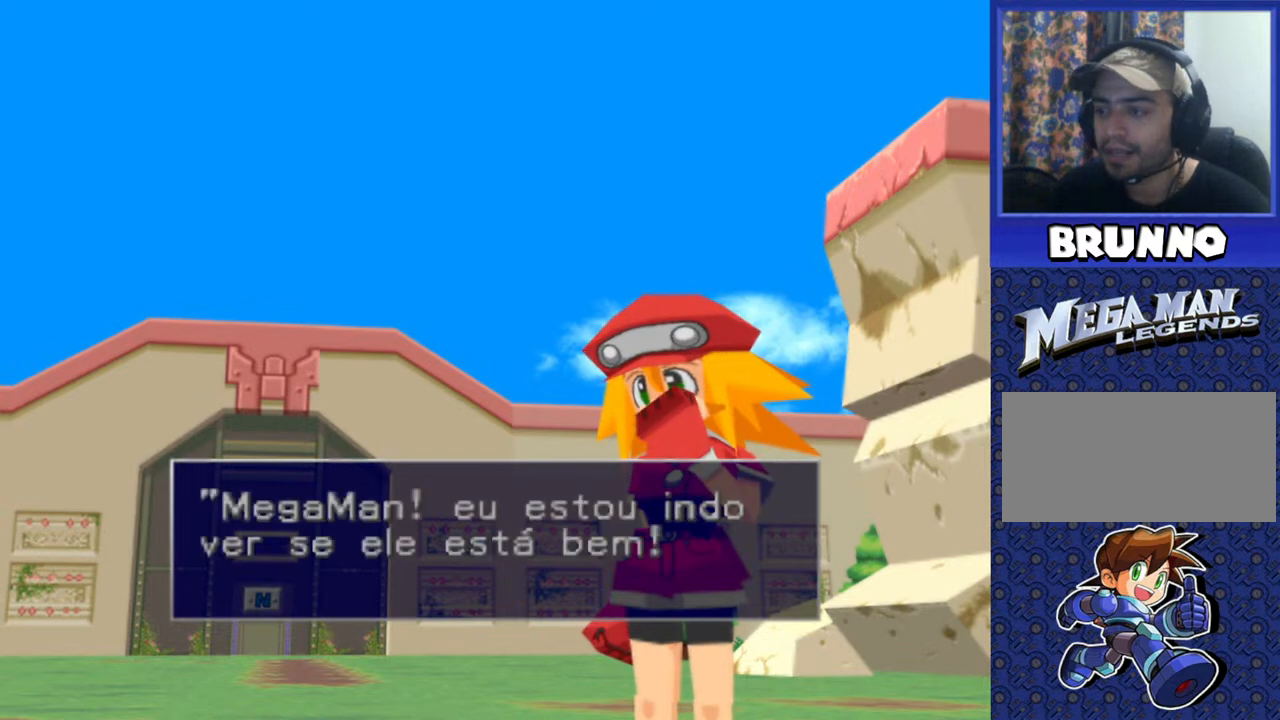
{"buttons": [], "events": []}
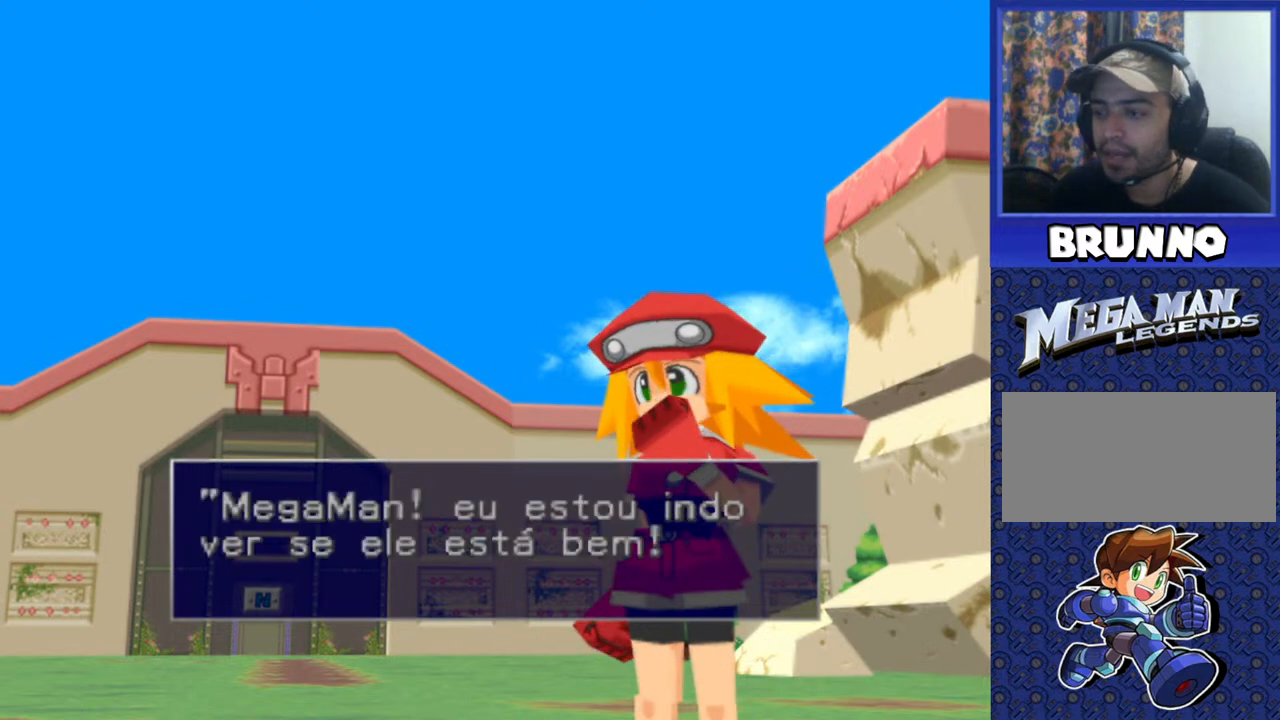
{"buttons": [], "events": []}
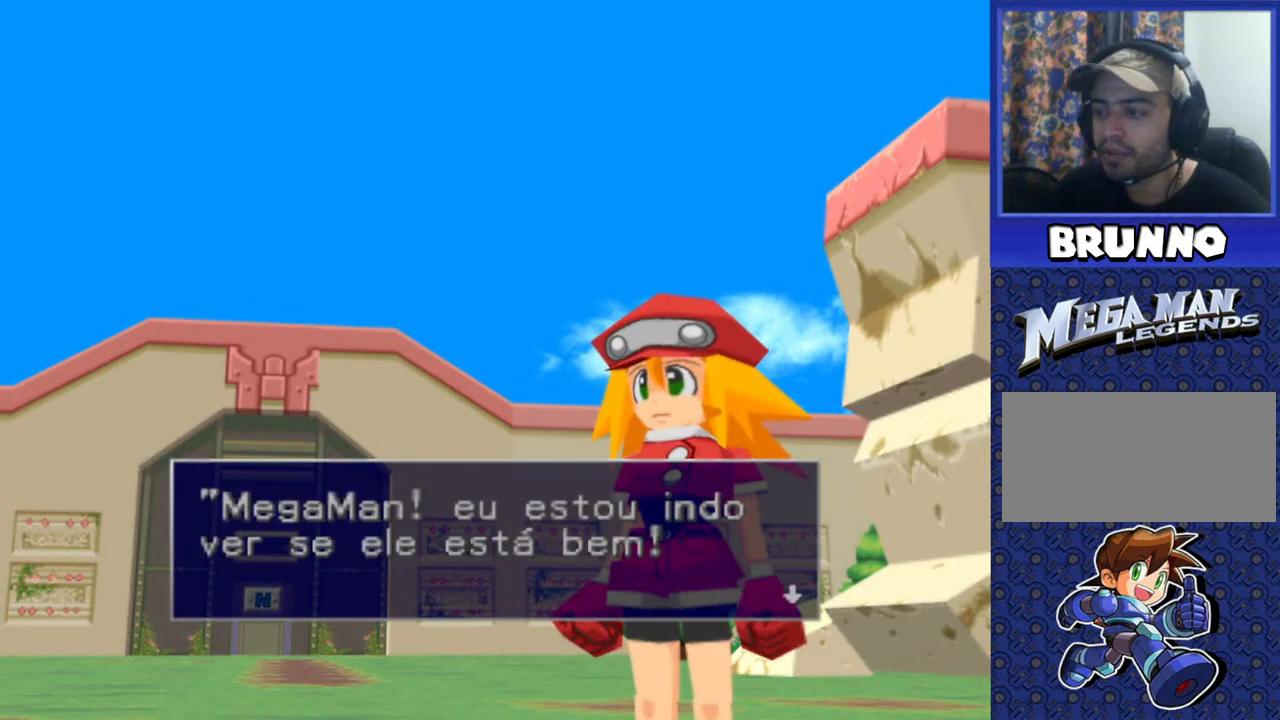
{"buttons": [], "events": []}
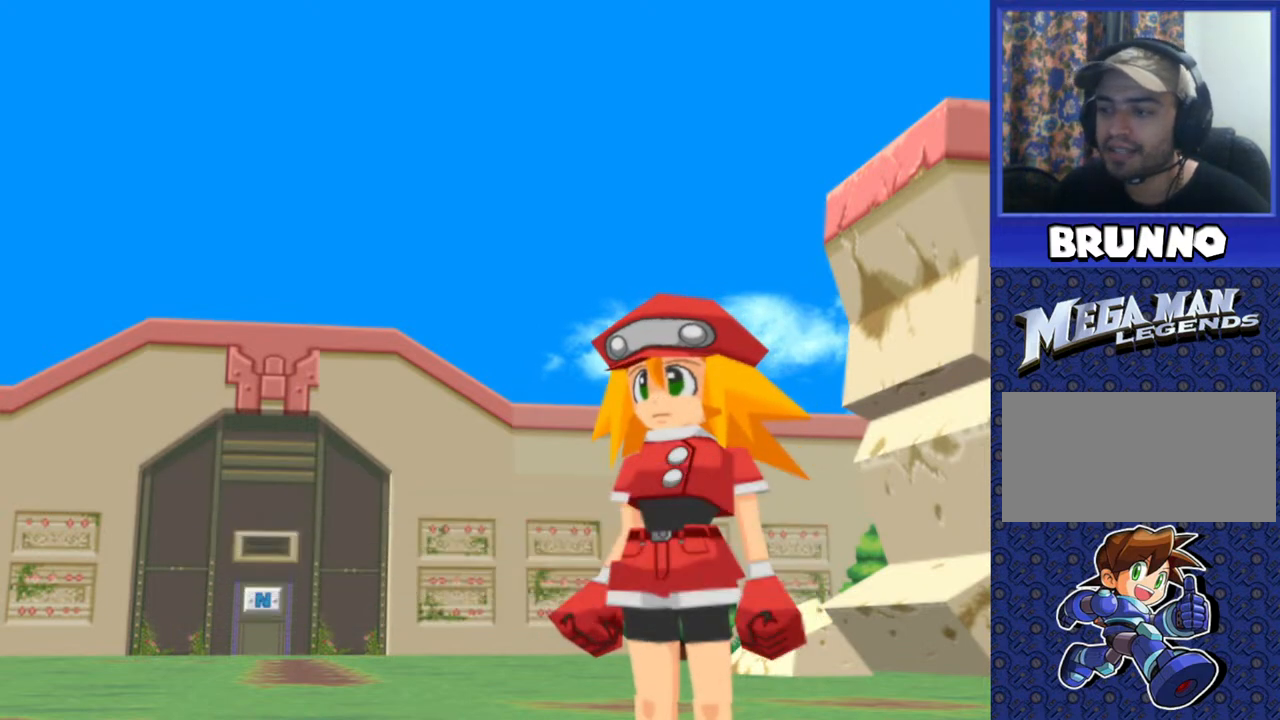
{"buttons": ["DPAD_UP"], "events": [[500, "DPAD_UP", "down"]]}
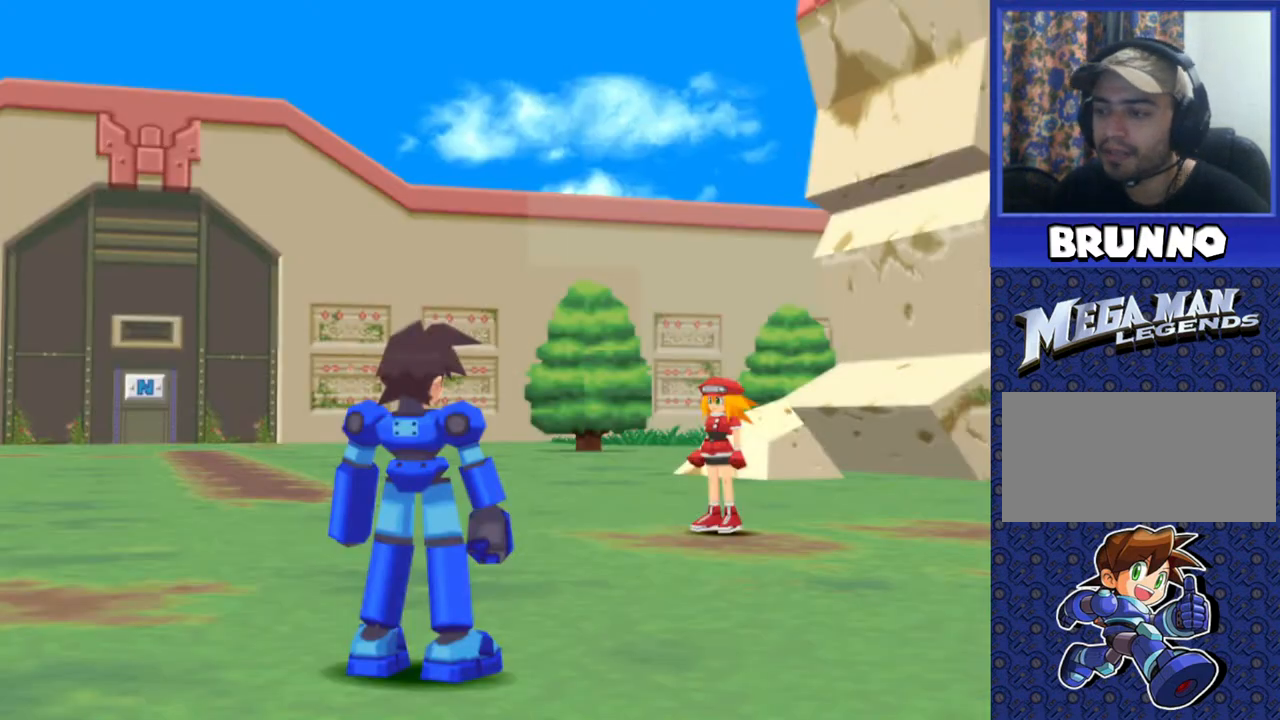
{"buttons": [], "events": [[217, "DPAD_UP", "up"]]}
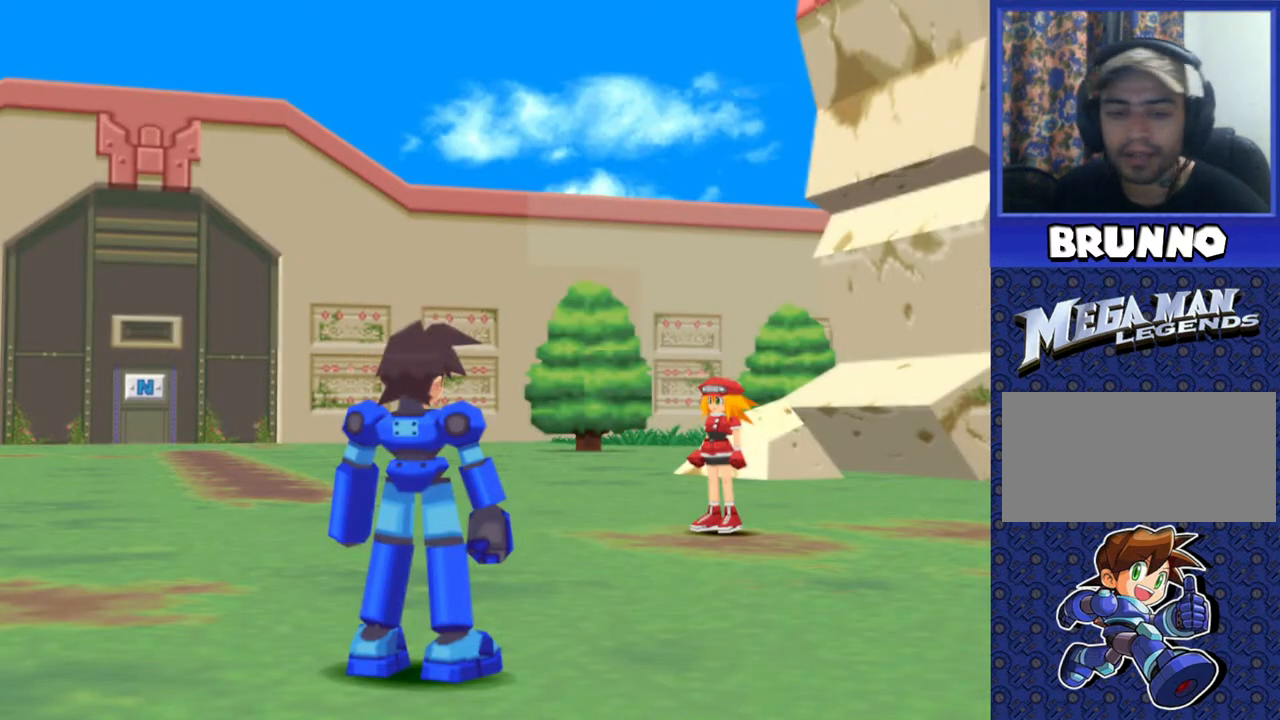
{"buttons": [], "events": []}
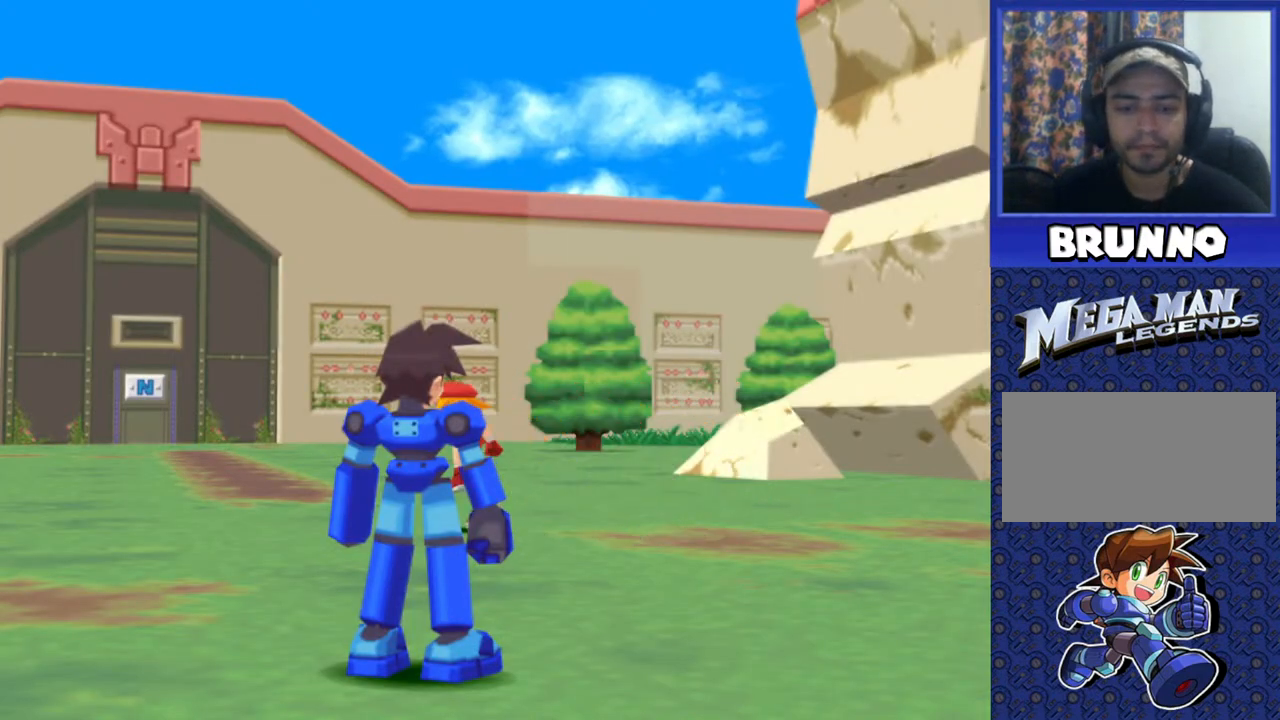
{"buttons": [], "events": []}
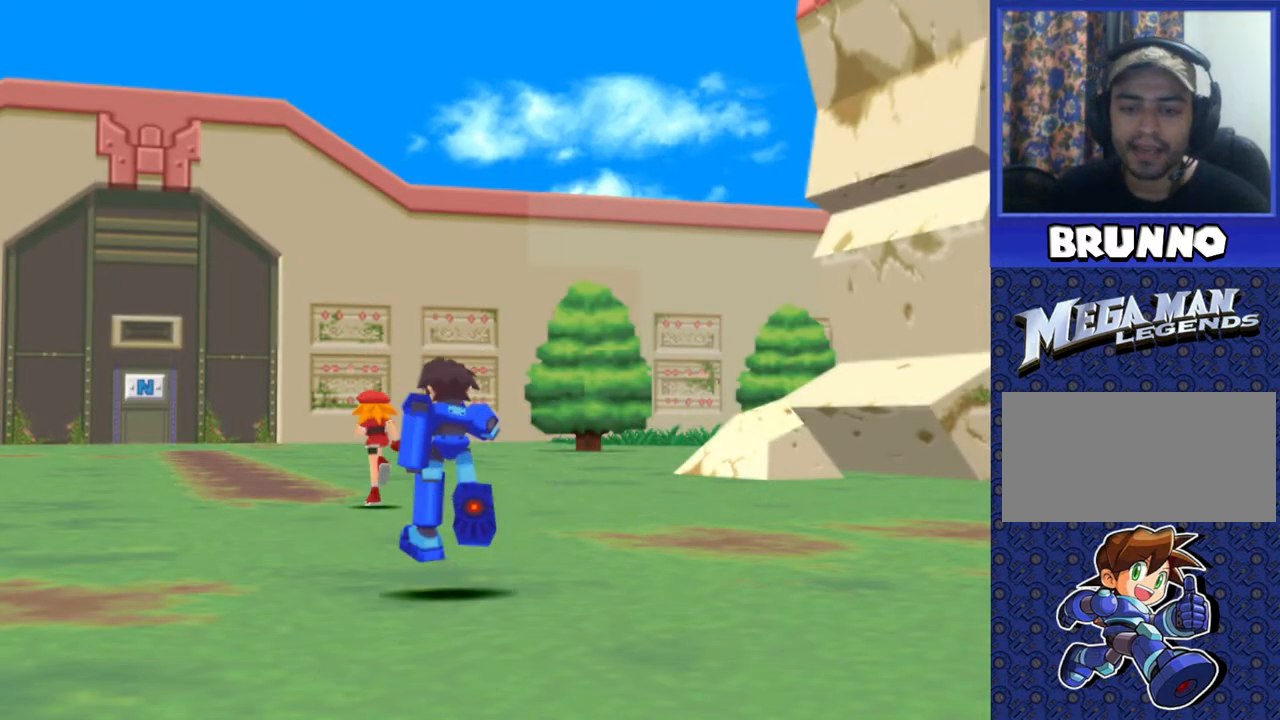
{"buttons": [], "events": []}
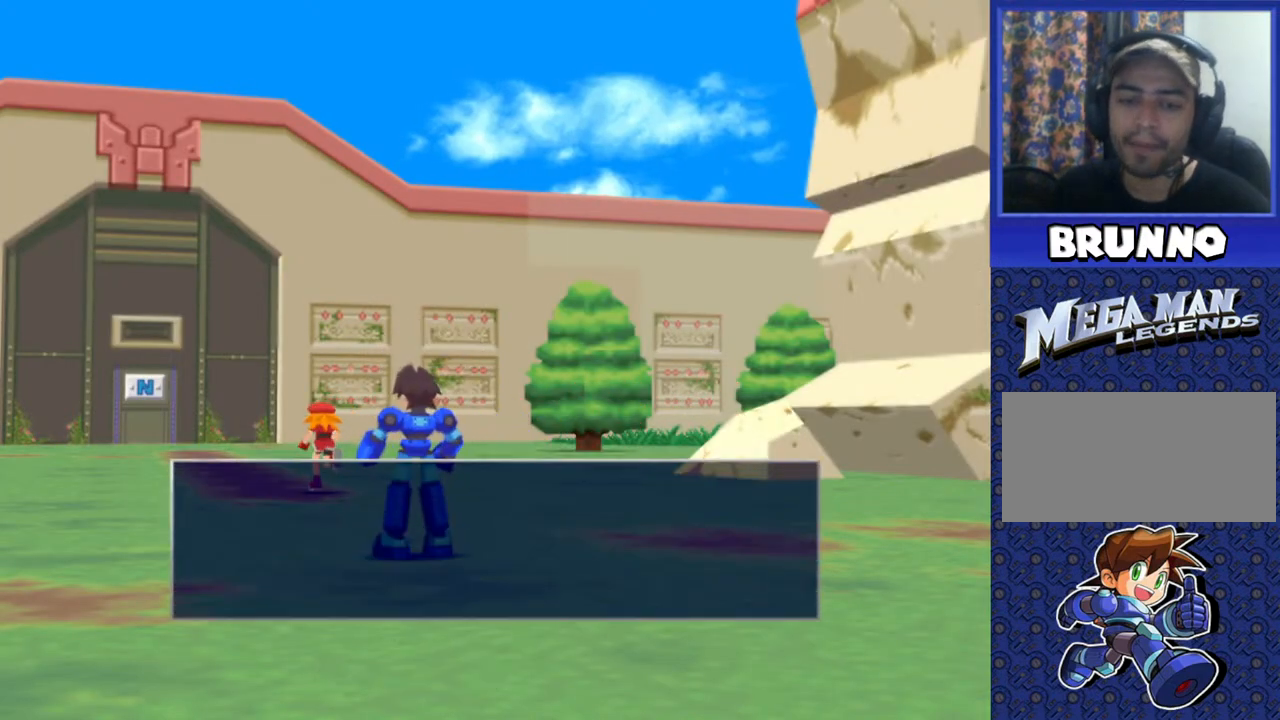
{"buttons": [], "events": [[33, "DPAD_UP", "down"], [283, "DPAD_UP", "up"]]}
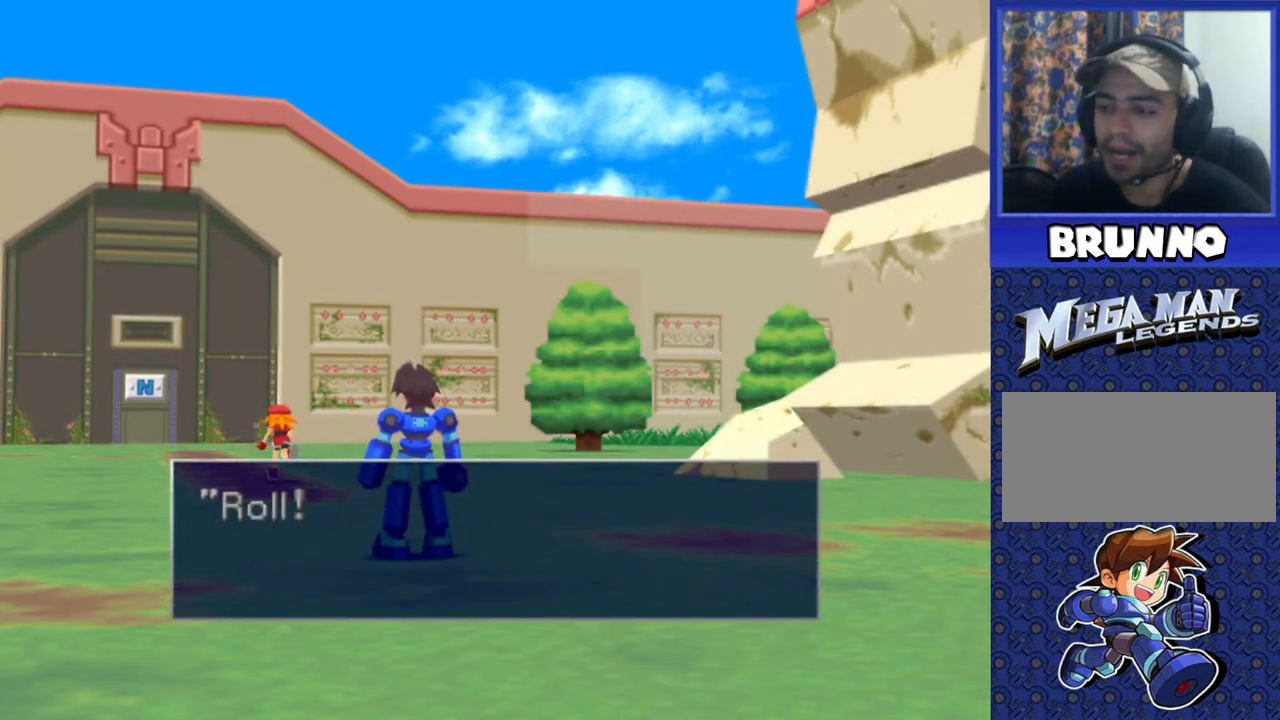
{"buttons": [], "events": []}
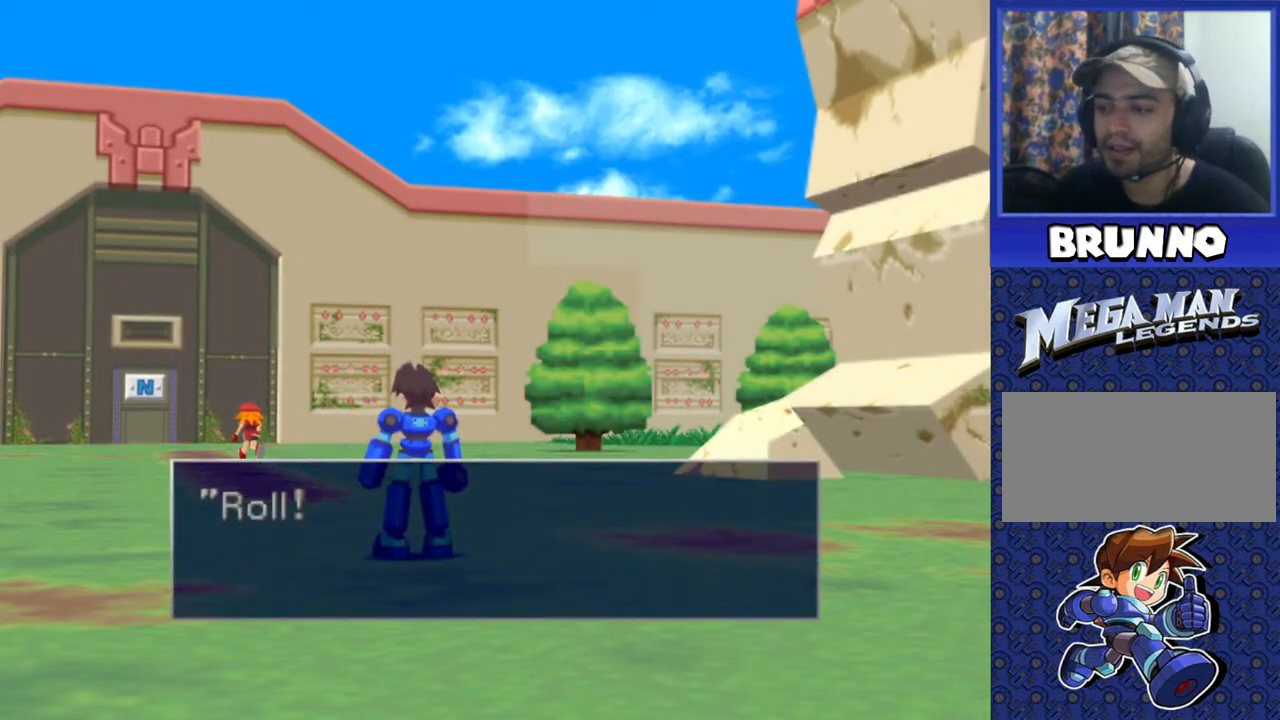
{"buttons": [], "events": []}
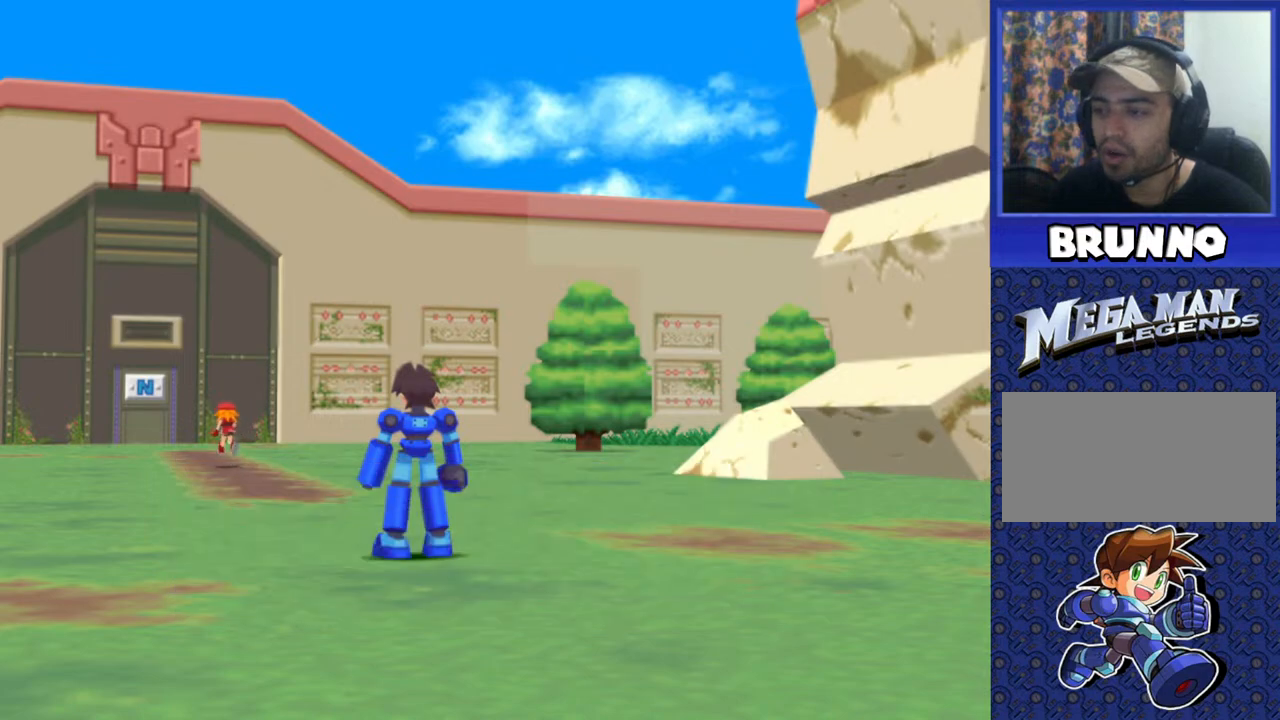
{"buttons": ["DPAD_UP"], "events": [[400, "DPAD_UP", "down"]]}
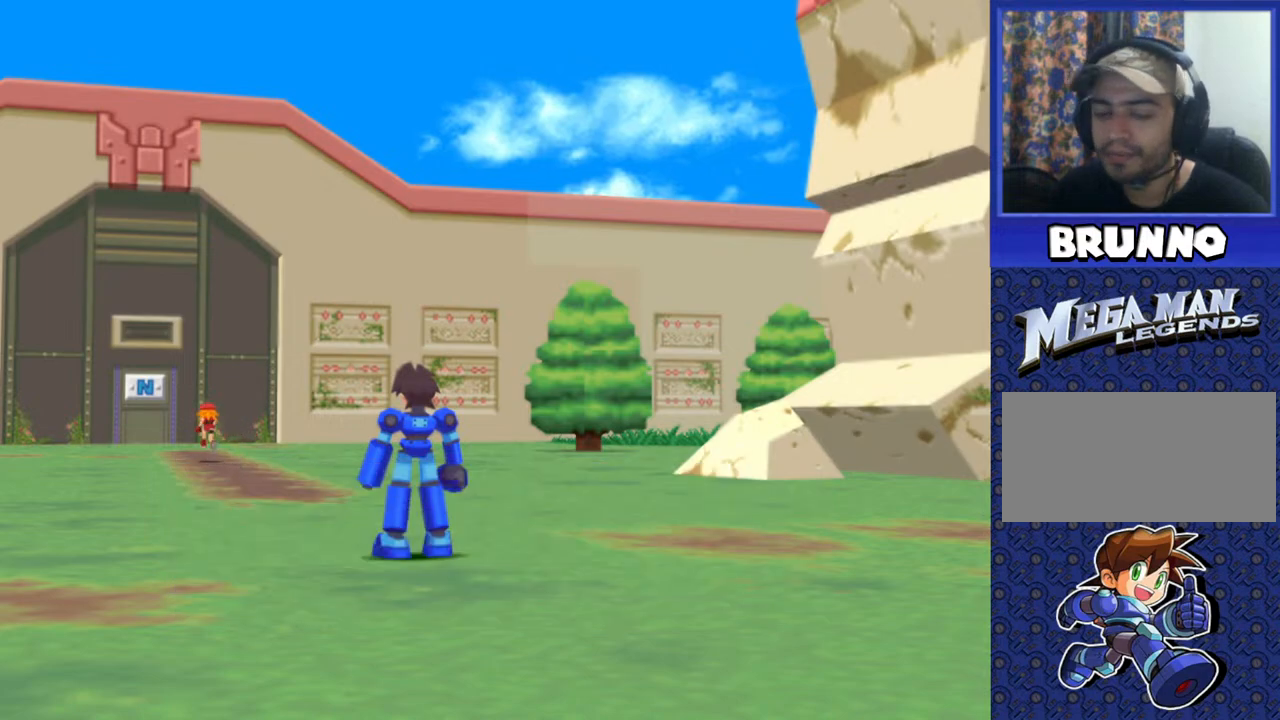
{"buttons": [], "events": [[50, "DPAD_UP", "up"]]}
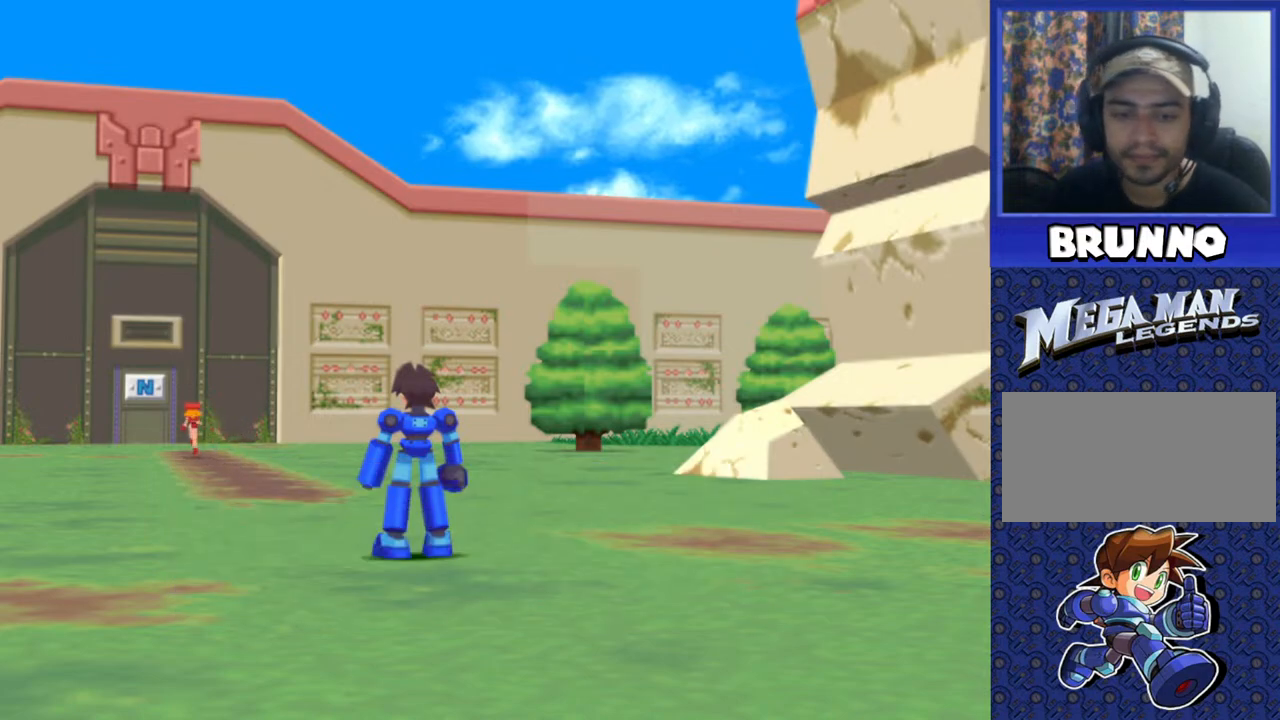
{"buttons": [], "events": []}
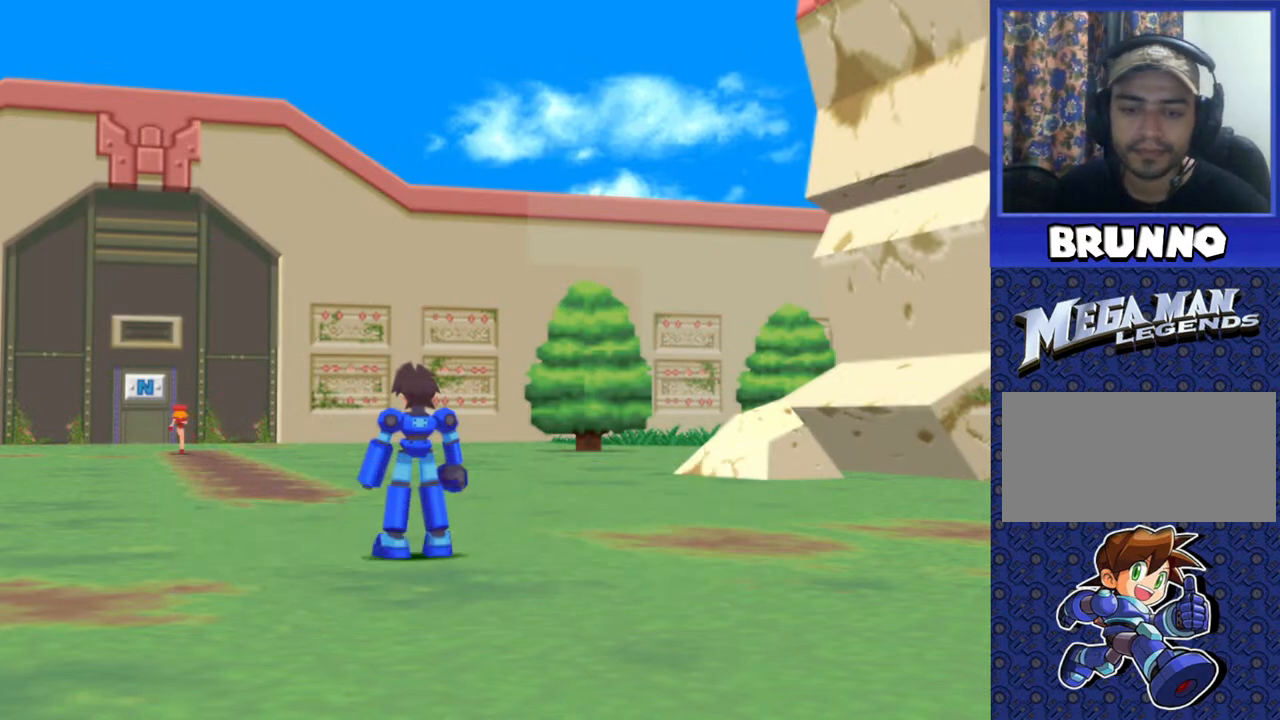
{"buttons": [], "events": []}